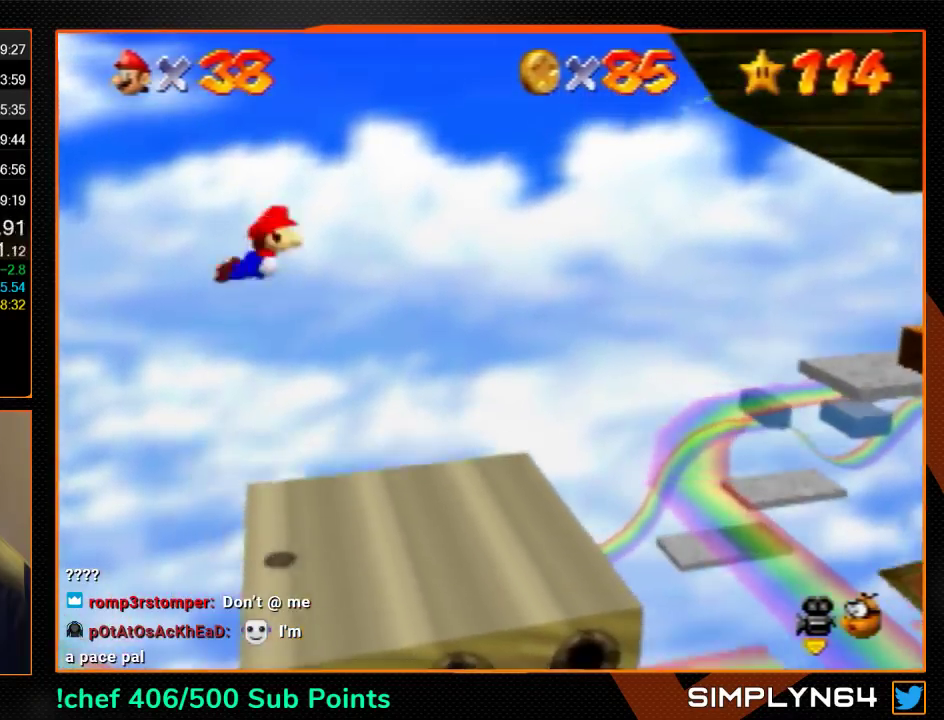
Gameplay with a controller (Nintendo layout); each line is a JSON object with the inputs held at the frame after it. "events" lists button and stick changes between this image and that frame as [ms after this image, input, new state], when the widget could be followed in between. Not read: L3 R3.
{"buttons": [], "left_stick": "right", "events": [[433, "left_stick", "right"]]}
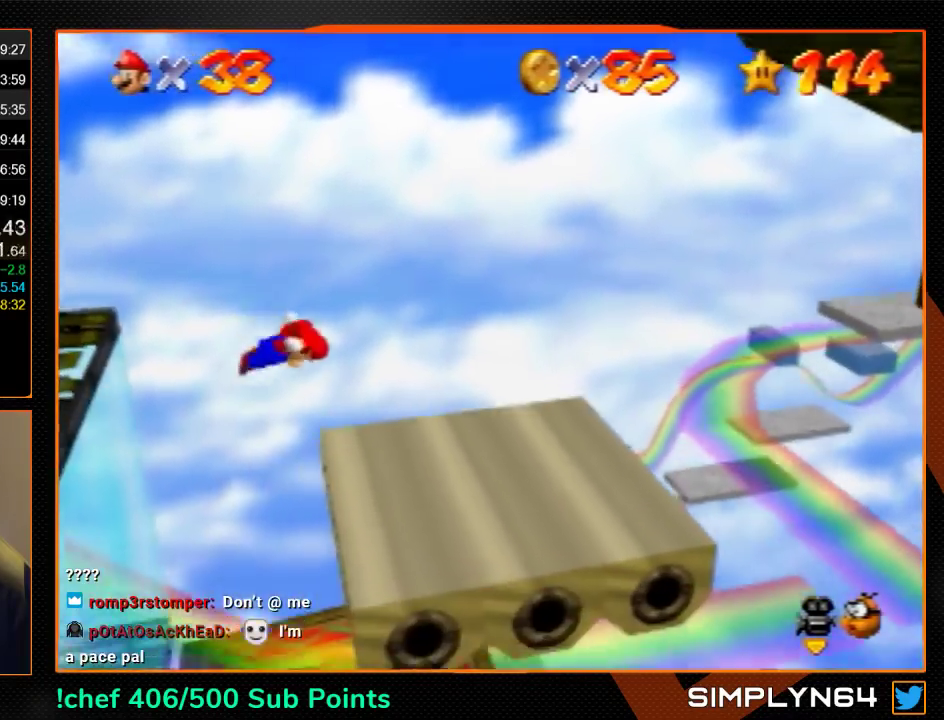
{"buttons": [], "left_stick": "center", "events": [[400, "left_stick", "center"]]}
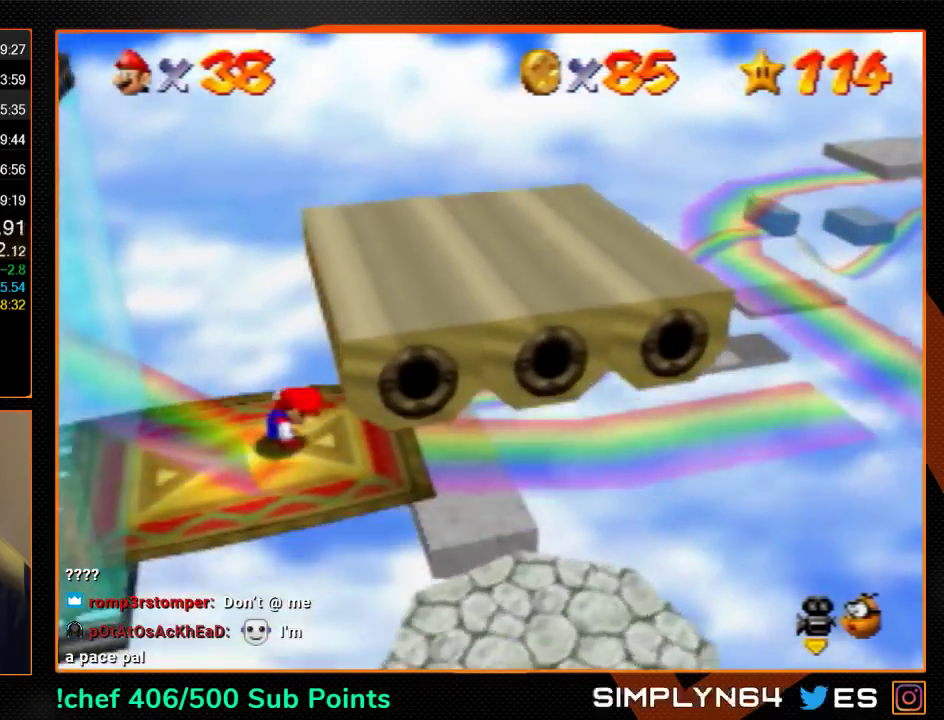
{"buttons": ["Z"], "left_stick": "center", "events": [[167, "left_stick", "right"], [233, "left_stick", "center"], [433, "Z", "down"]]}
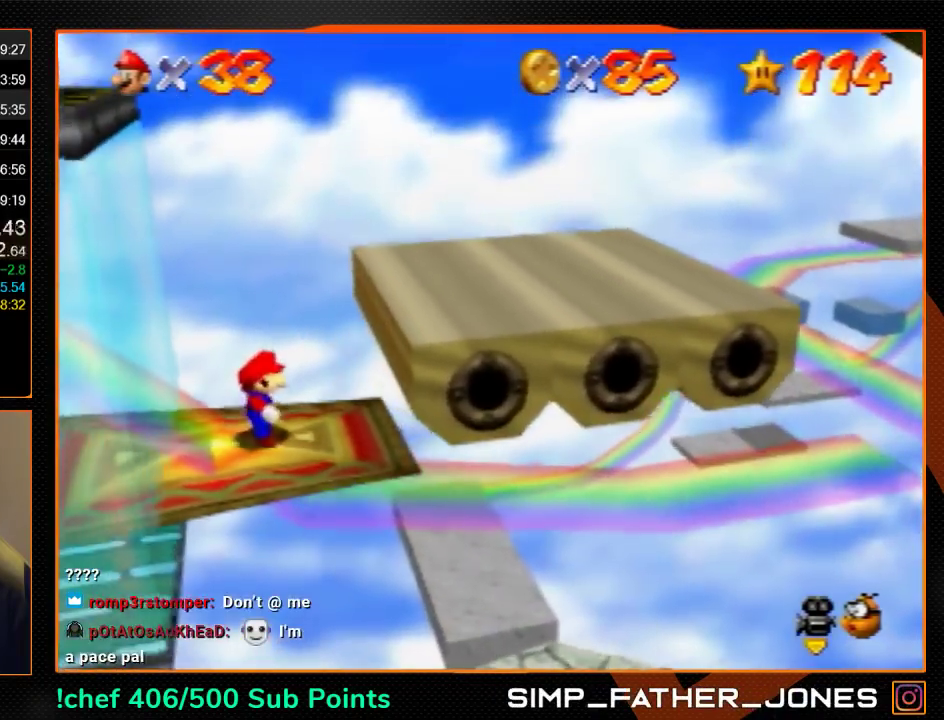
{"buttons": ["A", "Z"], "left_stick": "center", "events": [[467, "A", "down"]]}
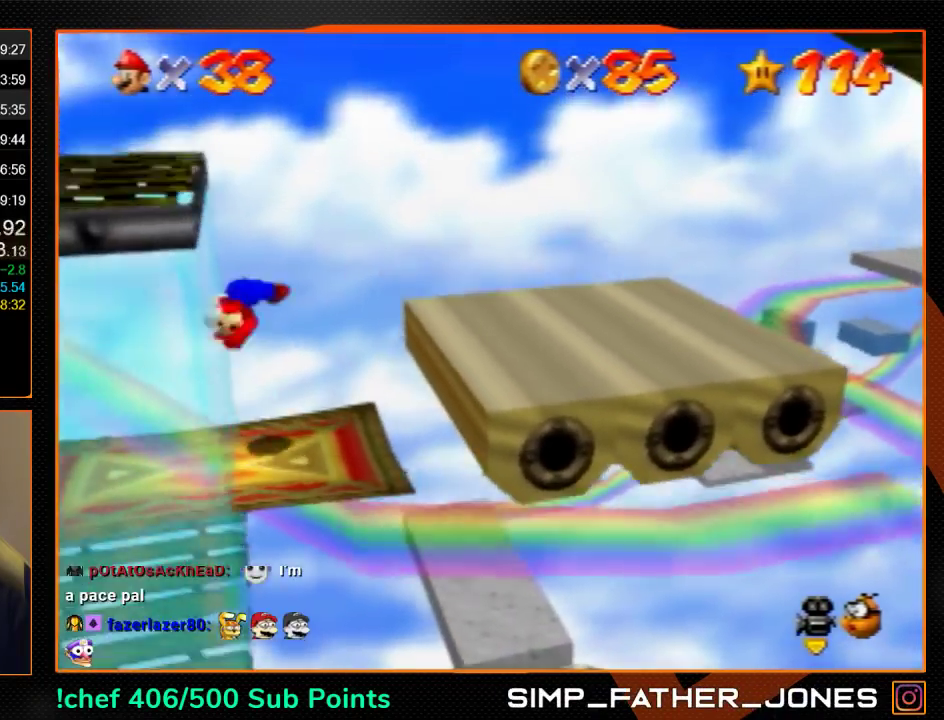
{"buttons": ["A", "Z"], "left_stick": "center", "events": [[100, "A", "up"], [167, "A", "down"], [233, "A", "up"], [467, "A", "down"]]}
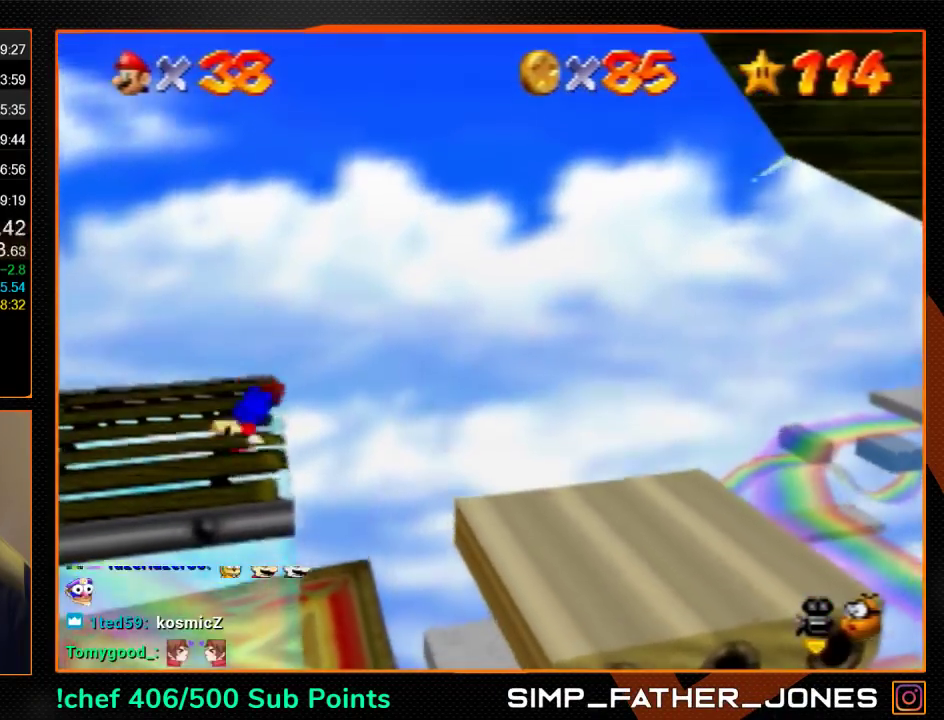
{"buttons": ["Z"], "left_stick": "left", "events": [[33, "A", "up"], [333, "A", "down"], [333, "left_stick", "left"], [400, "A", "up"]]}
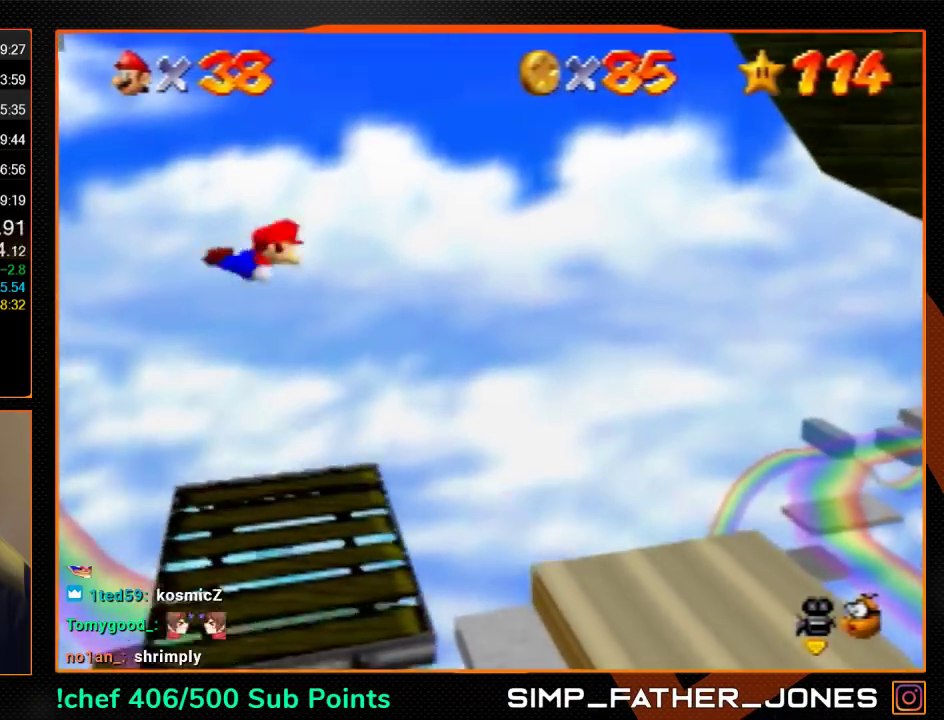
{"buttons": [], "left_stick": "center", "events": [[133, "Z", "up"], [167, "left_stick", "center"]]}
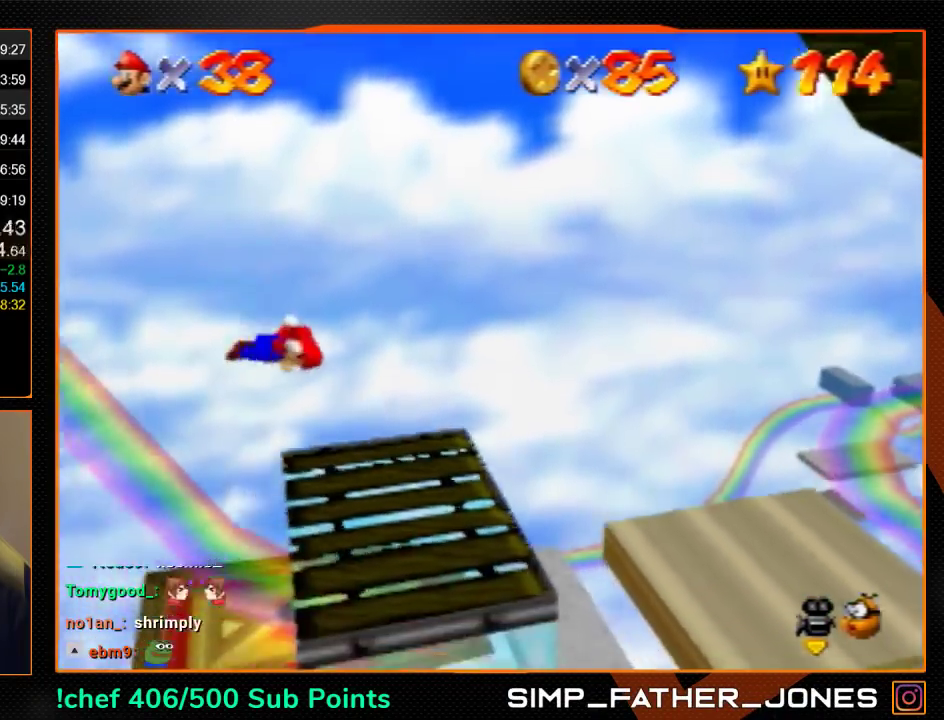
{"buttons": [], "left_stick": "center", "events": []}
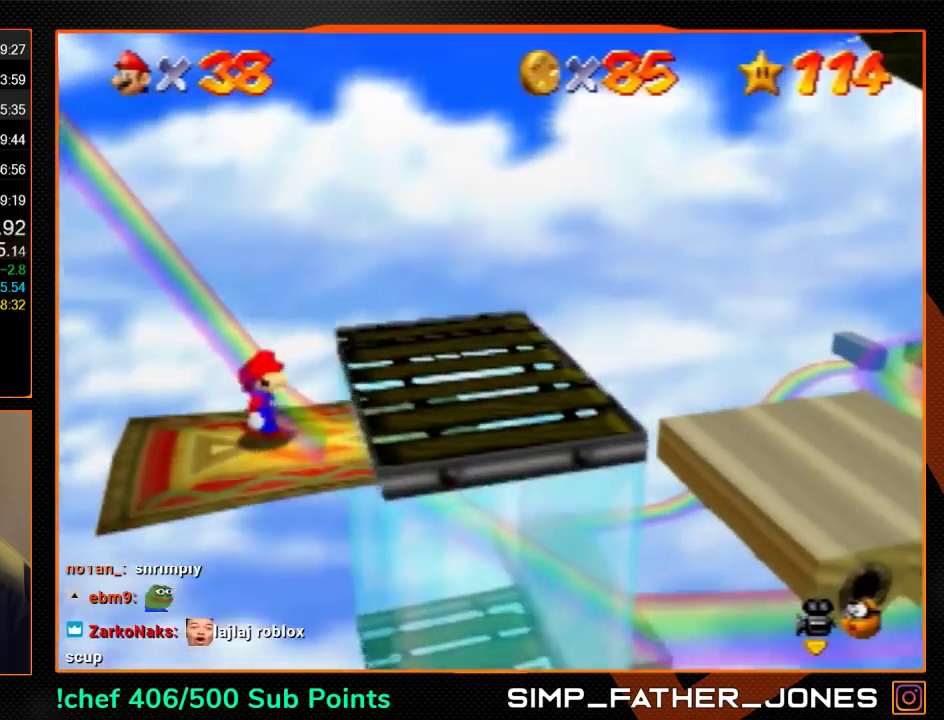
{"buttons": ["Z"], "left_stick": "center", "events": [[367, "Z", "down"]]}
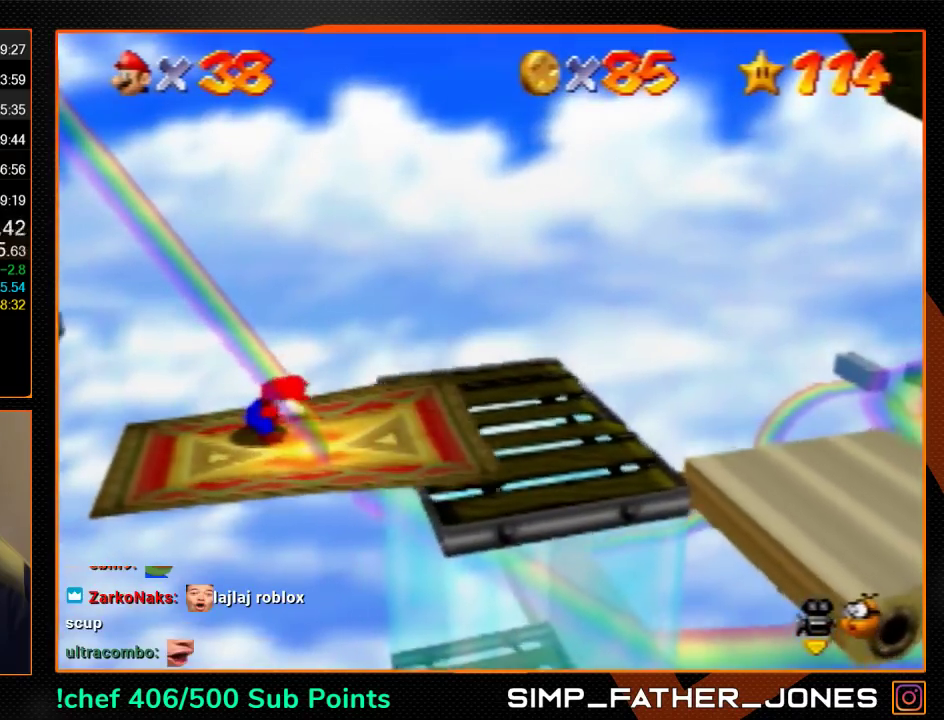
{"buttons": ["A", "Z"], "left_stick": "center", "events": [[500, "A", "down"]]}
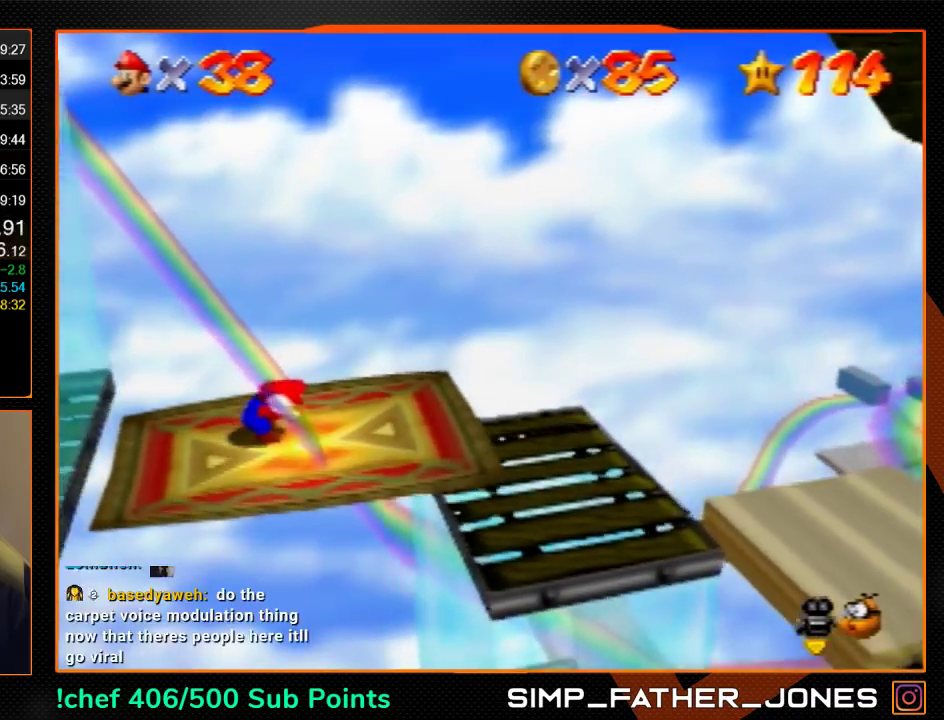
{"buttons": ["Z"], "left_stick": "center", "events": [[67, "A", "up"]]}
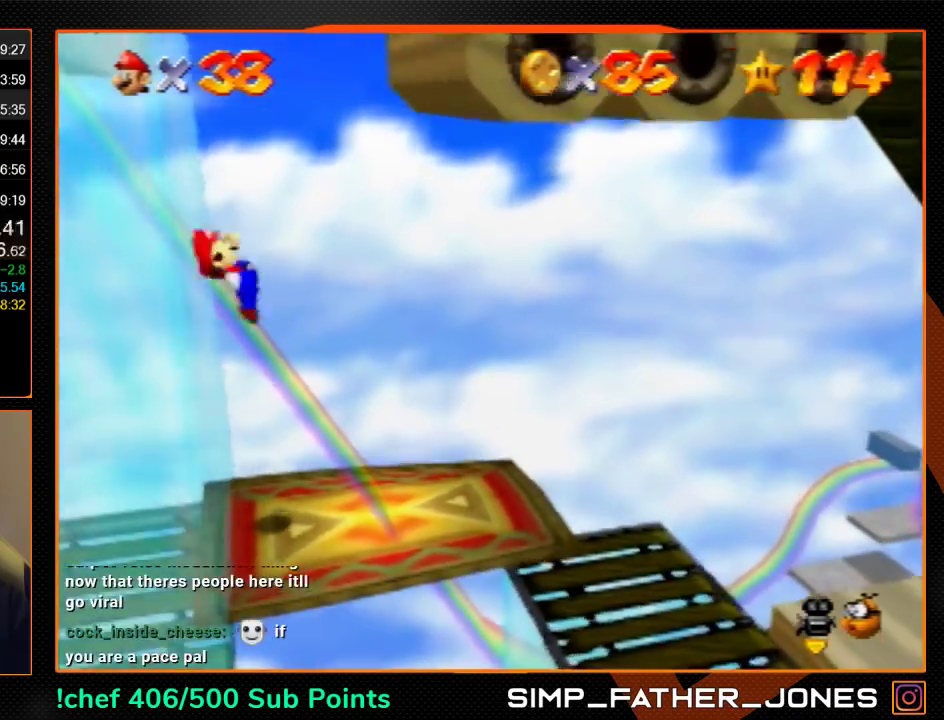
{"buttons": [], "left_stick": "center", "events": [[33, "Z", "up"], [33, "left_stick", "right"], [133, "left_stick", "center"]]}
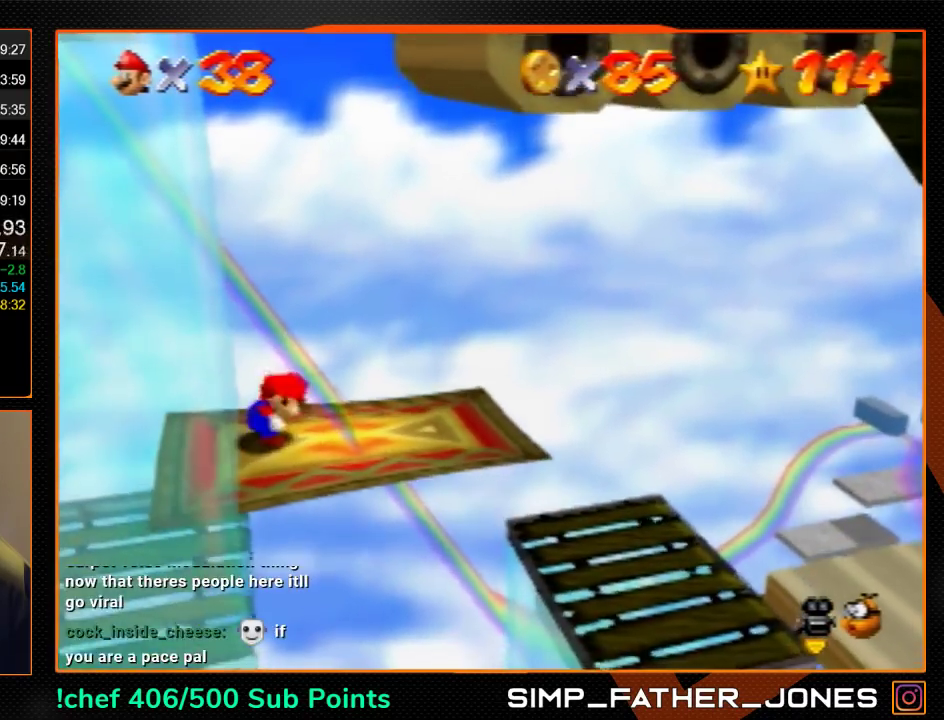
{"buttons": [], "left_stick": "center", "events": []}
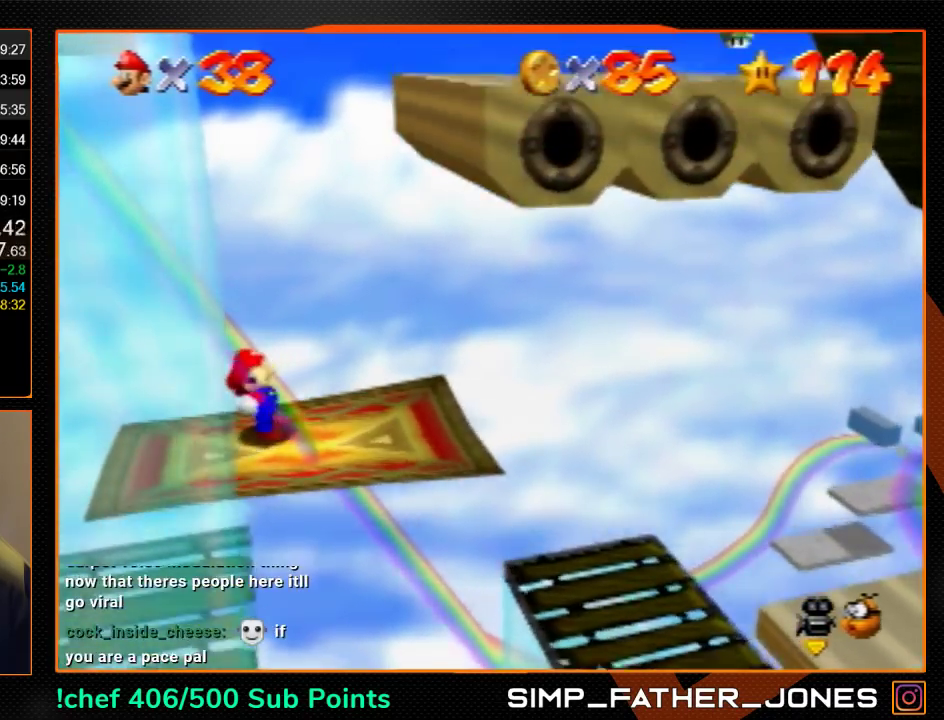
{"buttons": ["Z"], "left_stick": "center", "events": [[300, "Z", "down"]]}
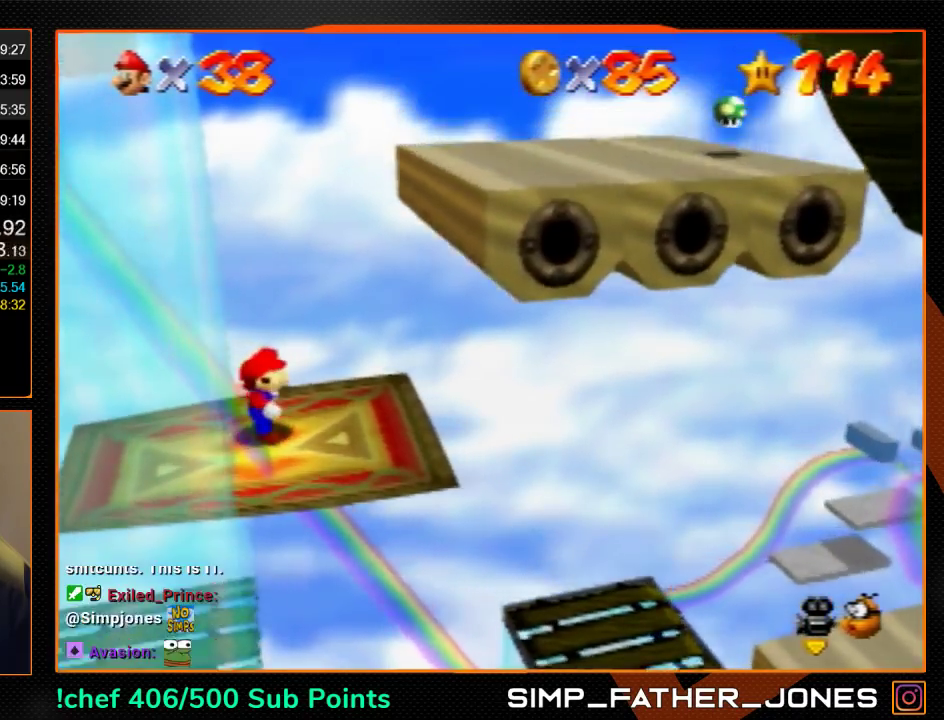
{"buttons": ["Z"], "left_stick": "center", "events": []}
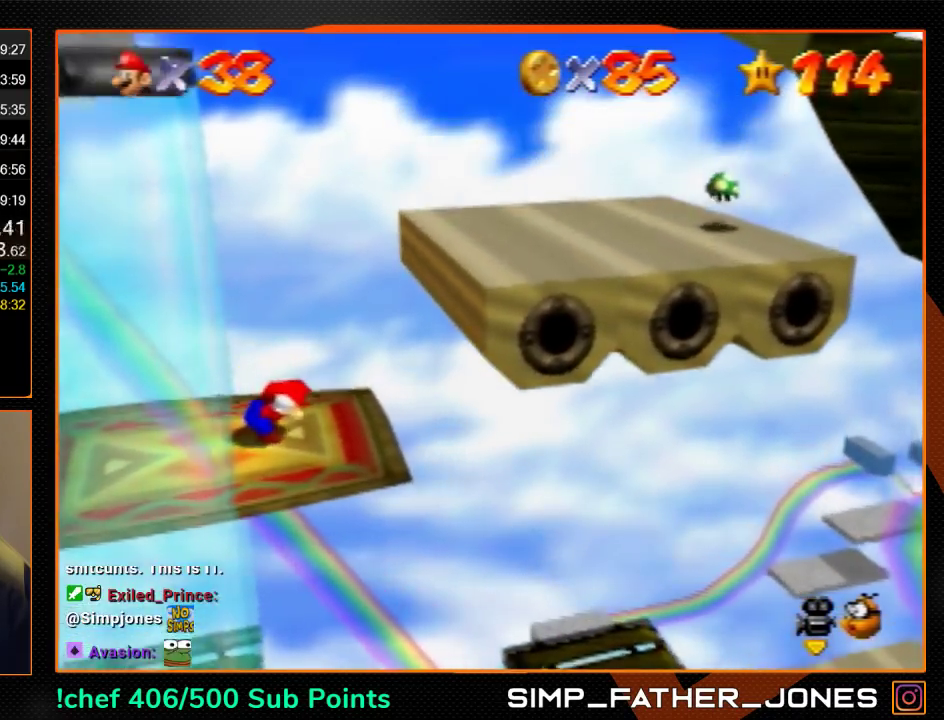
{"buttons": ["A", "Z"], "left_stick": "center", "events": [[467, "A", "down"]]}
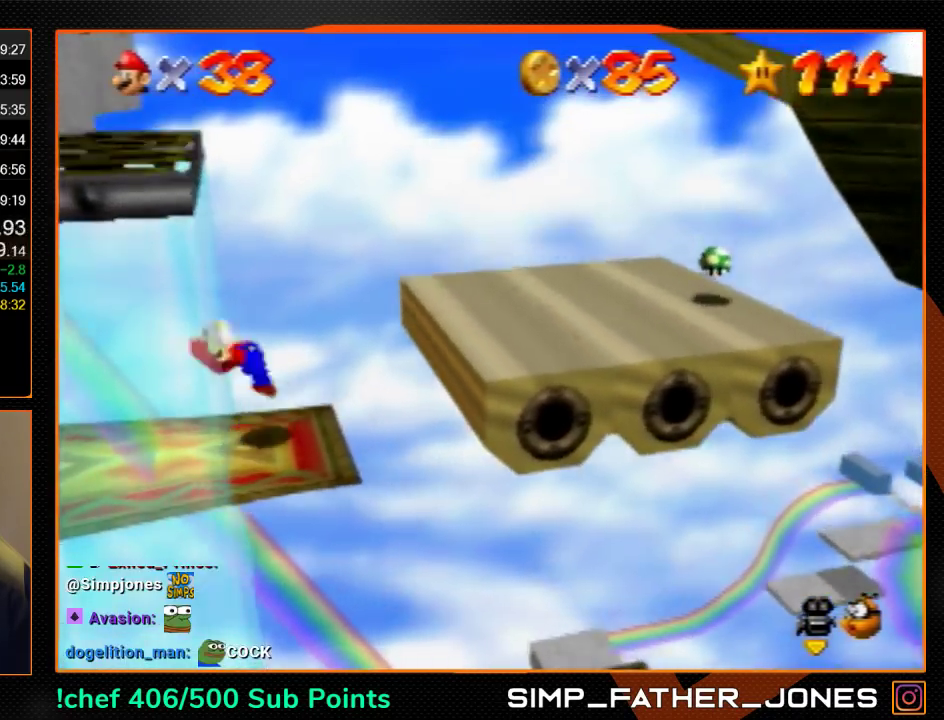
{"buttons": ["Z"], "left_stick": "center", "events": [[67, "A", "up"], [133, "A", "down"], [200, "A", "up"], [433, "A", "down"], [500, "A", "up"]]}
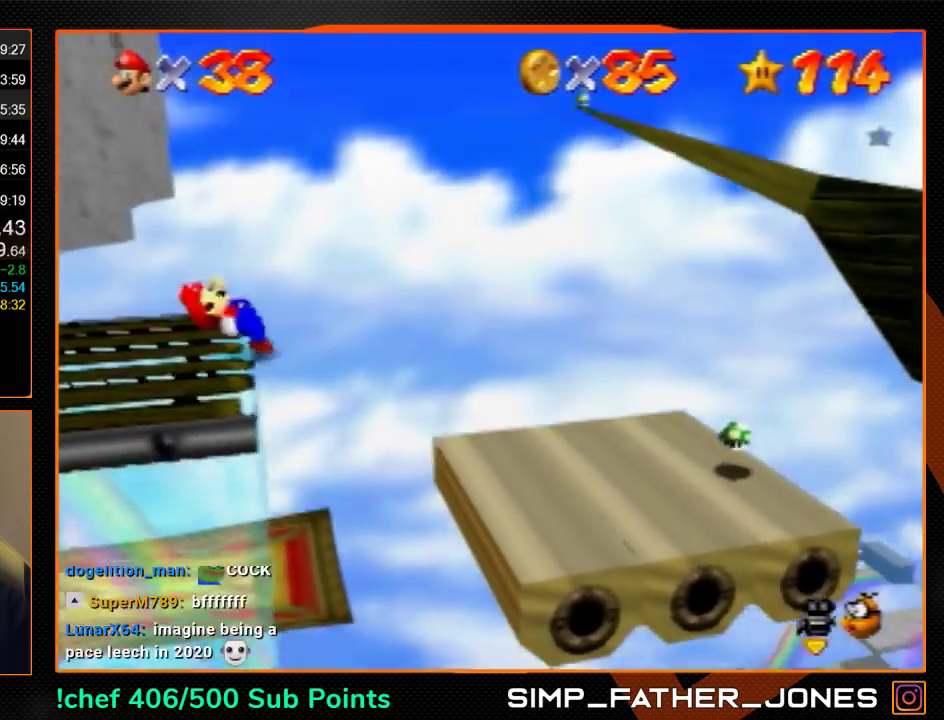
{"buttons": ["Z"], "left_stick": "left", "events": [[100, "A", "down"], [233, "A", "up"], [500, "left_stick", "left"]]}
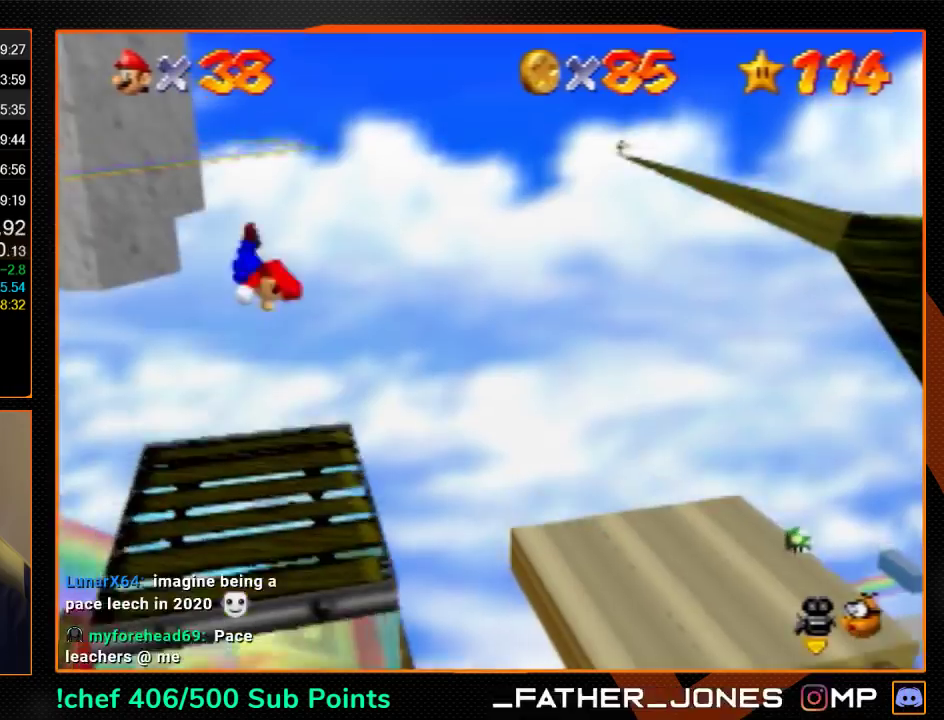
{"buttons": [], "left_stick": "center", "events": [[67, "Z", "up"], [200, "left_stick", "center"]]}